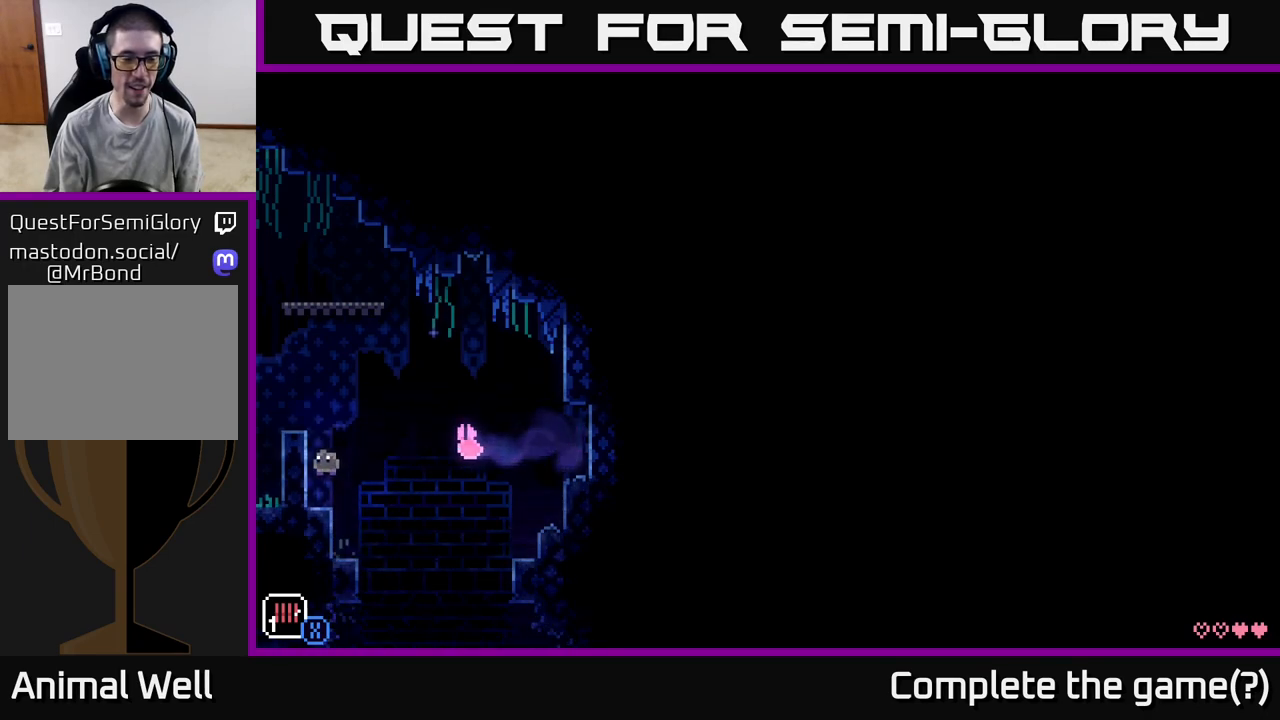
Gameplay with a controller (Xbox layout); each line is a JSON object with the inputs held at the frame after it. "events" lists button and stick changes between this image and that frame as [ms after this image, input, new state], when the widget could be followed in between.
{"buttons": ["A"], "left_stick": "left", "right_stick": "center", "events": [[83, "left_stick", "center"], [233, "left_stick", "left"], [333, "A", "down"]]}
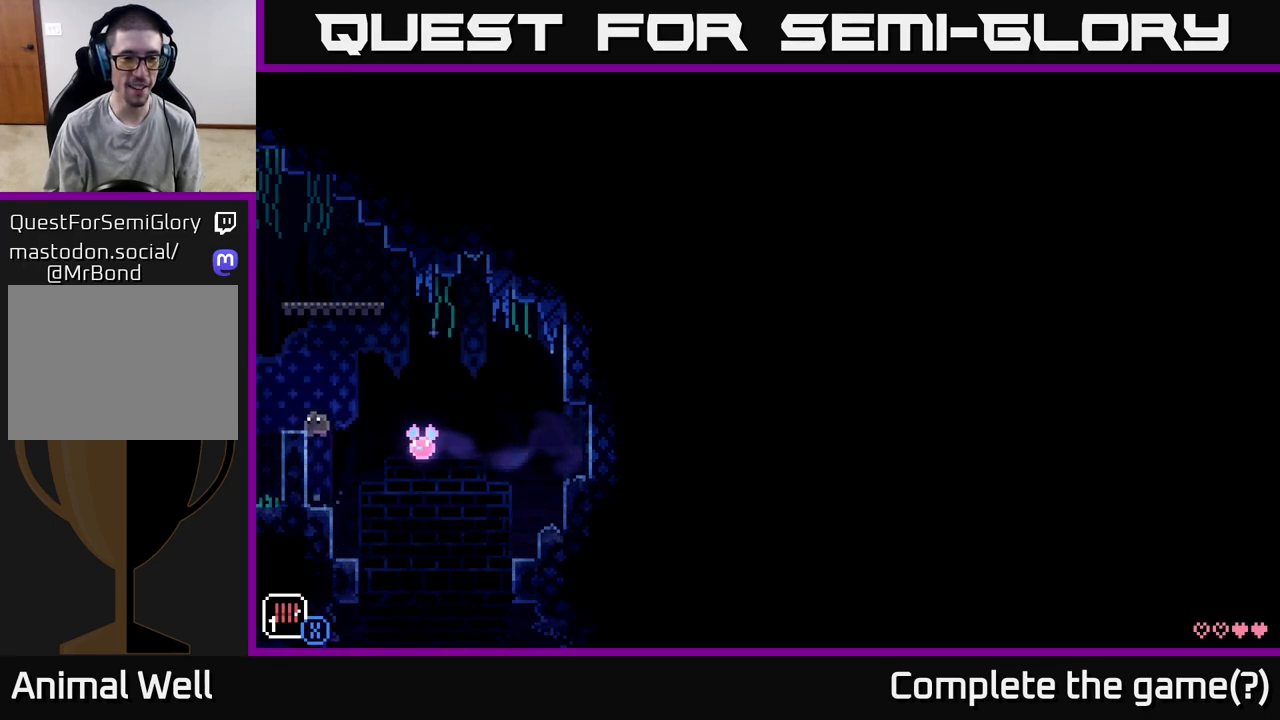
{"buttons": [], "left_stick": "left", "right_stick": "center", "events": [[233, "A", "up"]]}
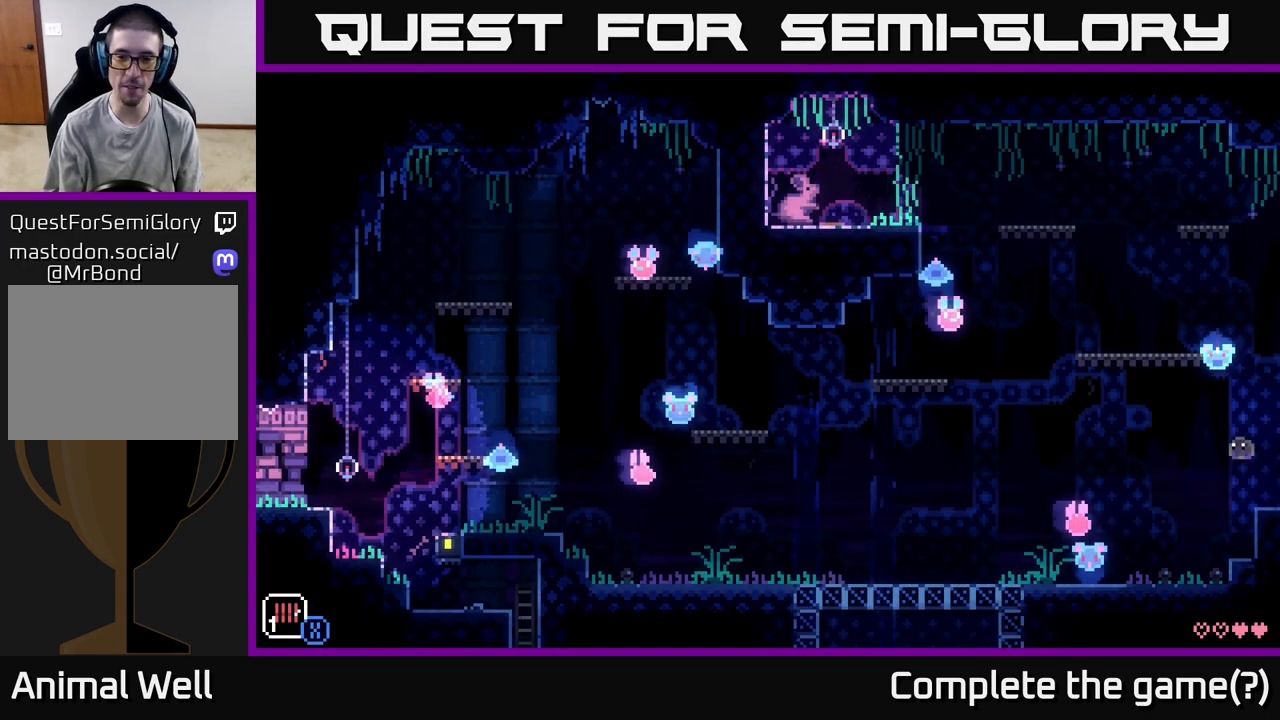
{"buttons": [], "left_stick": "left", "right_stick": "center", "events": []}
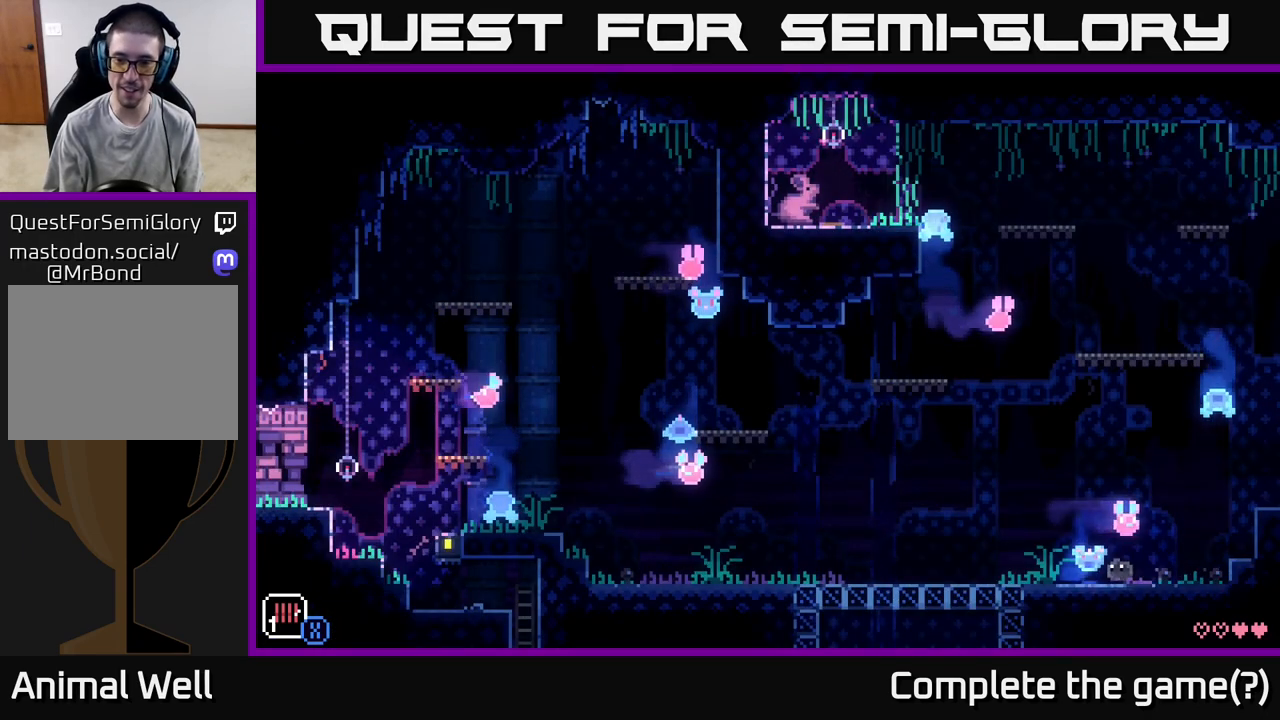
{"buttons": [], "left_stick": "left", "right_stick": "center", "events": [[83, "left_stick", "right"], [233, "left_stick", "left"]]}
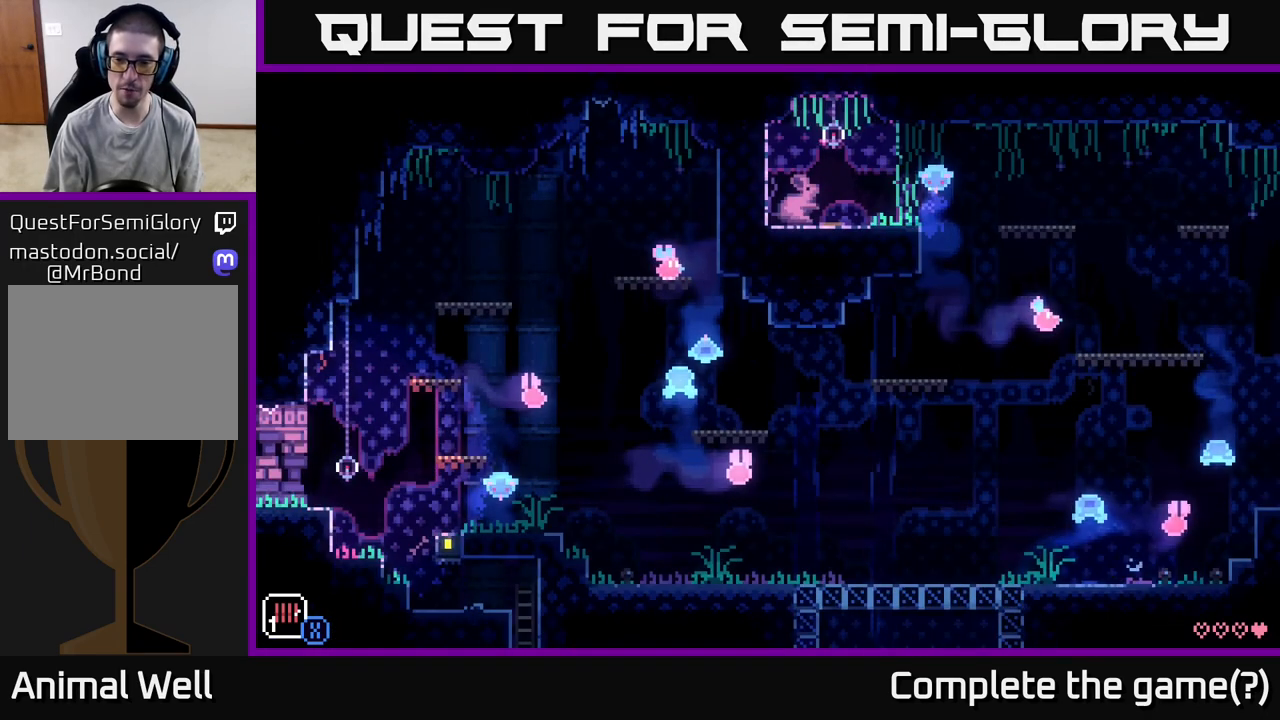
{"buttons": [], "left_stick": "left", "right_stick": "center", "events": []}
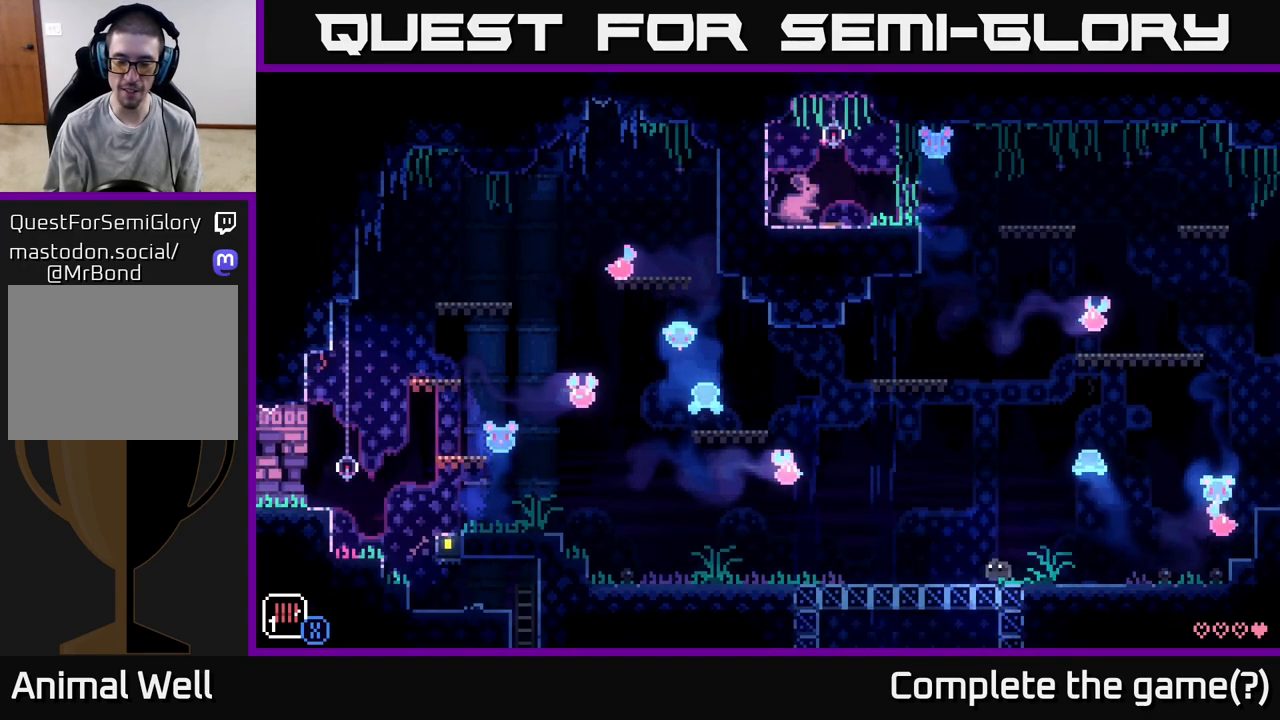
{"buttons": [], "left_stick": "left", "right_stick": "center", "events": []}
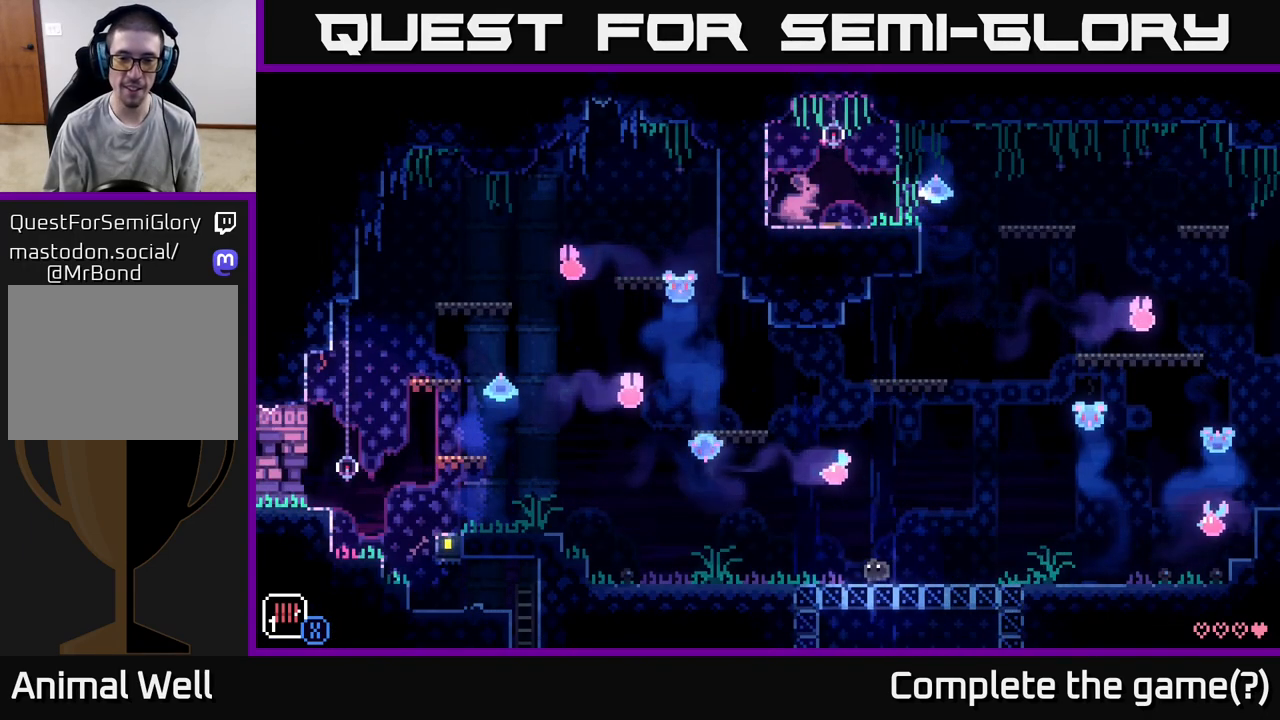
{"buttons": [], "left_stick": "center", "right_stick": "center", "events": [[400, "left_stick", "center"]]}
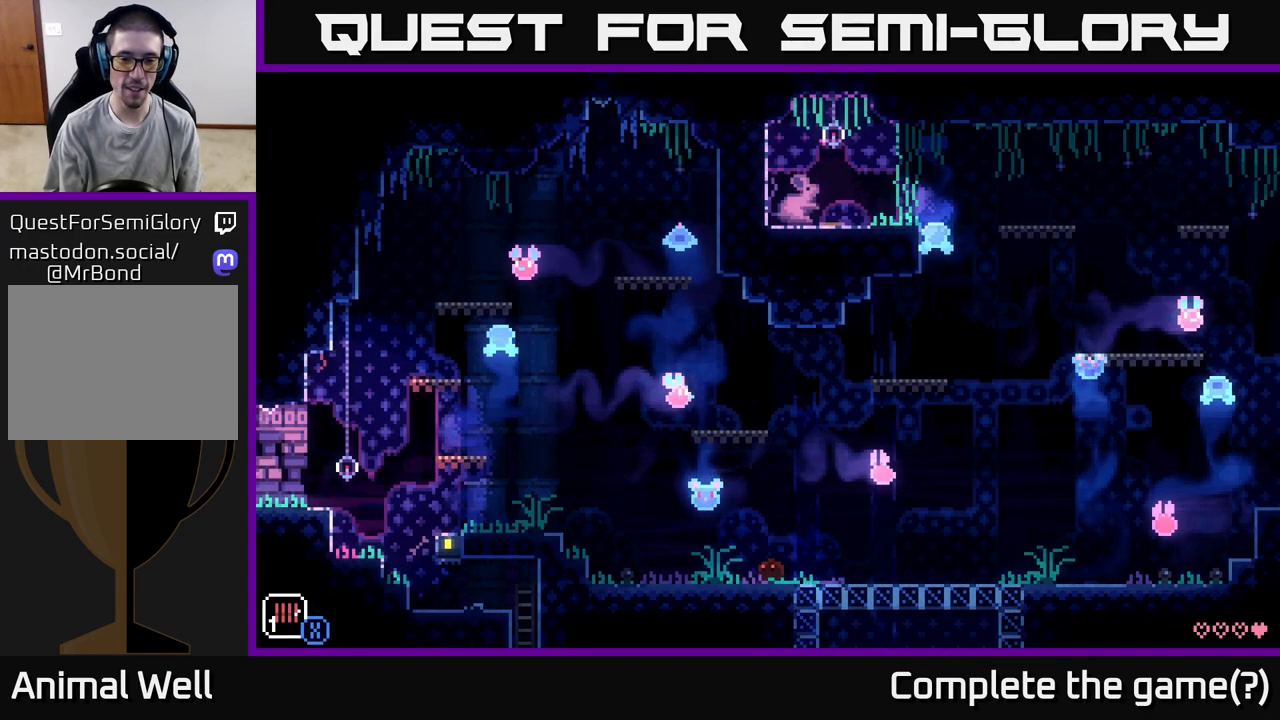
{"buttons": [], "left_stick": "left", "right_stick": "center", "events": [[217, "left_stick", "left"], [233, "A", "down"], [450, "A", "up"]]}
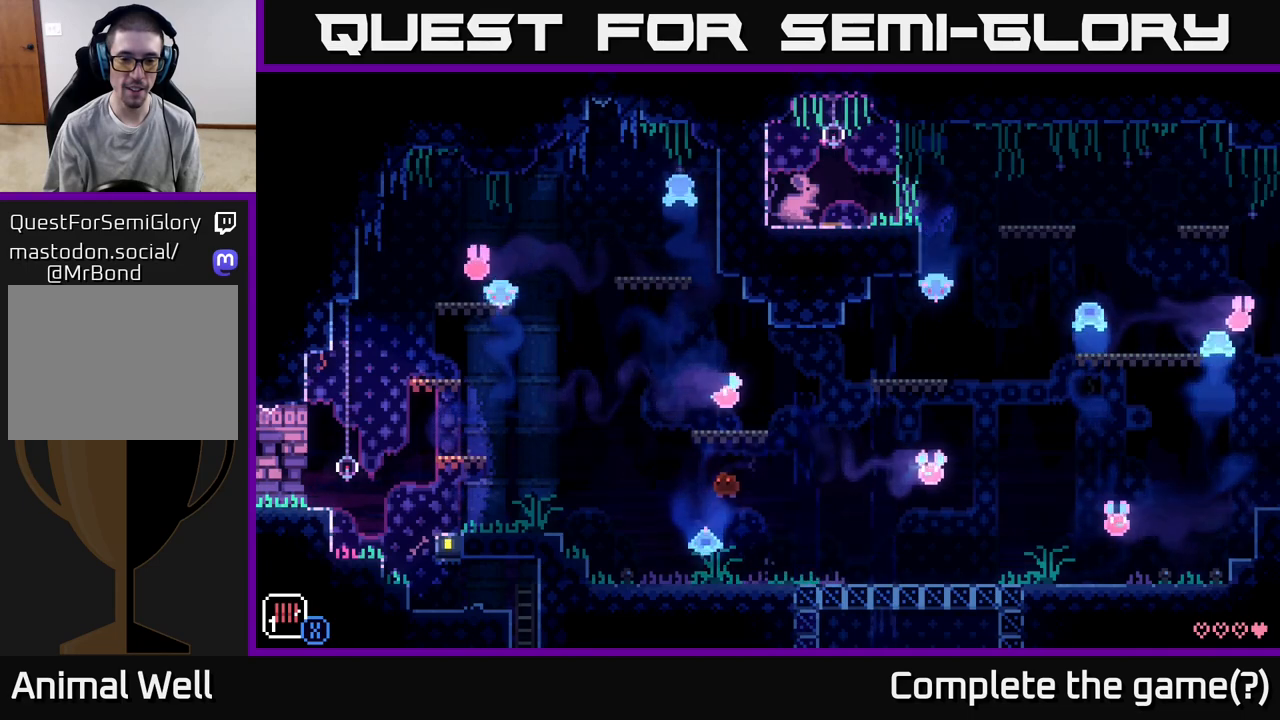
{"buttons": ["A"], "left_stick": "left", "right_stick": "center", "events": [[433, "A", "down"]]}
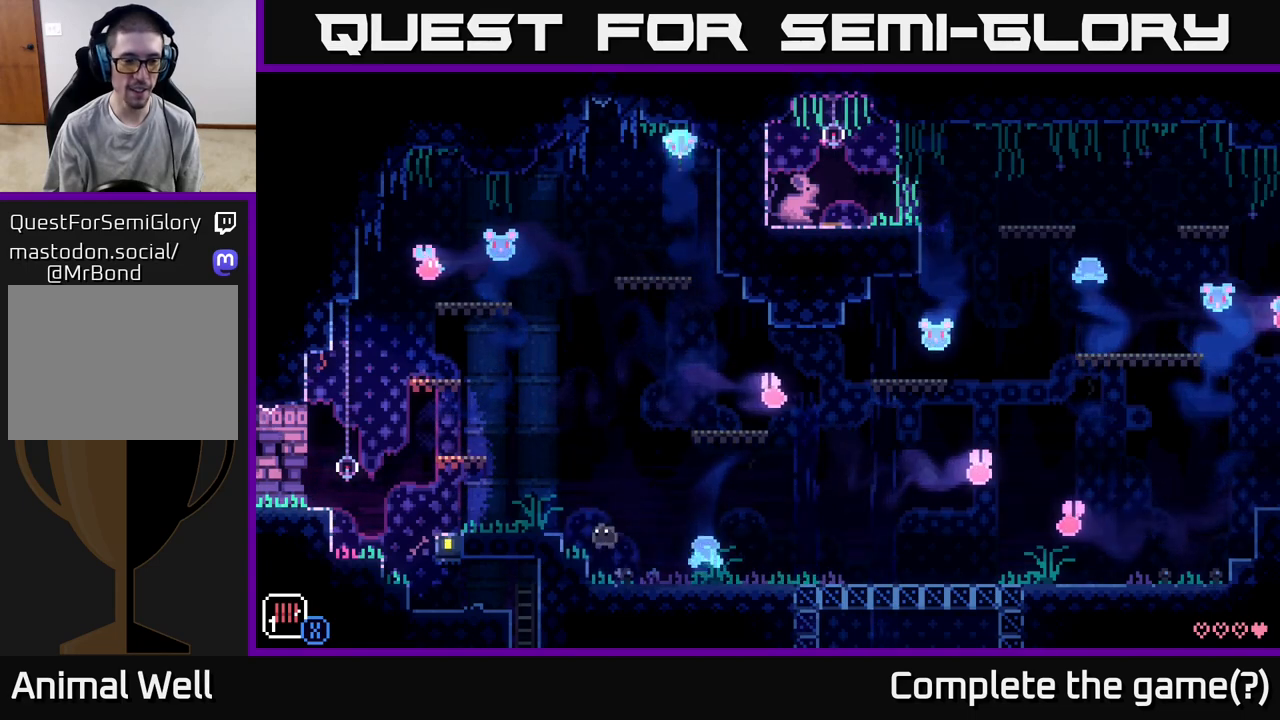
{"buttons": [], "left_stick": "left", "right_stick": "center", "events": [[100, "A", "up"]]}
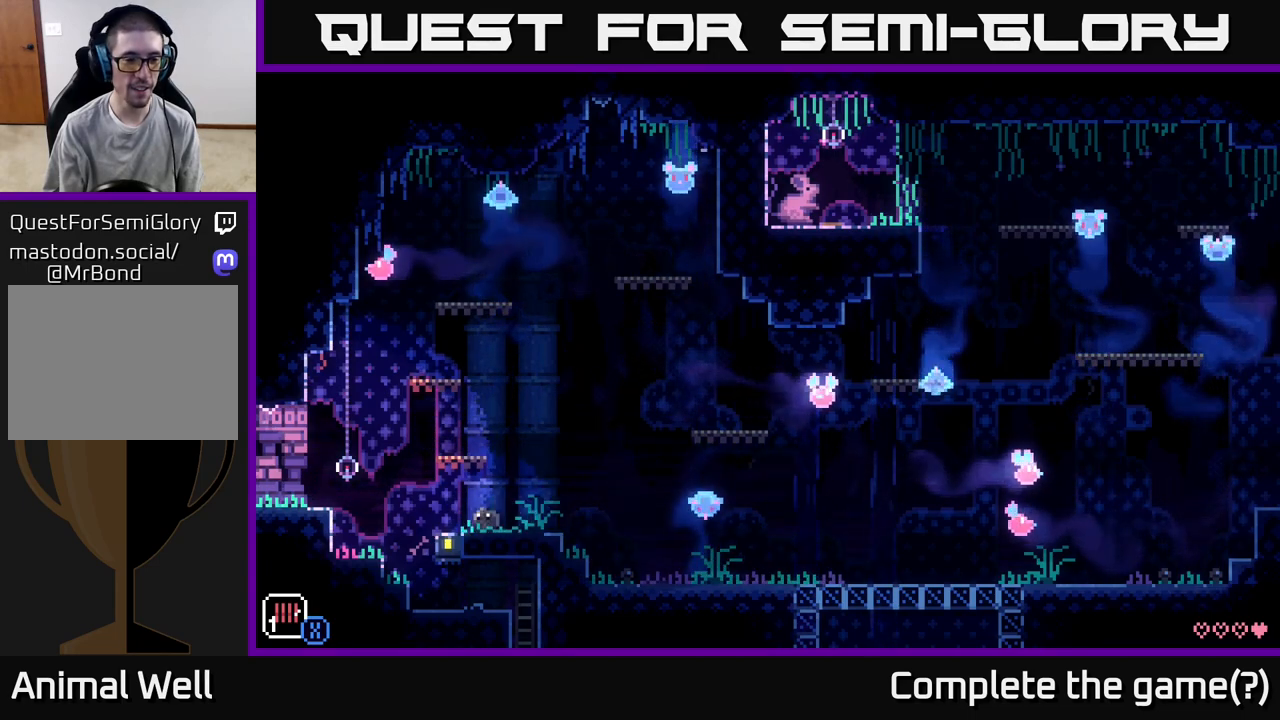
{"buttons": [], "left_stick": "right", "right_stick": "center", "events": [[283, "left_stick", "right"]]}
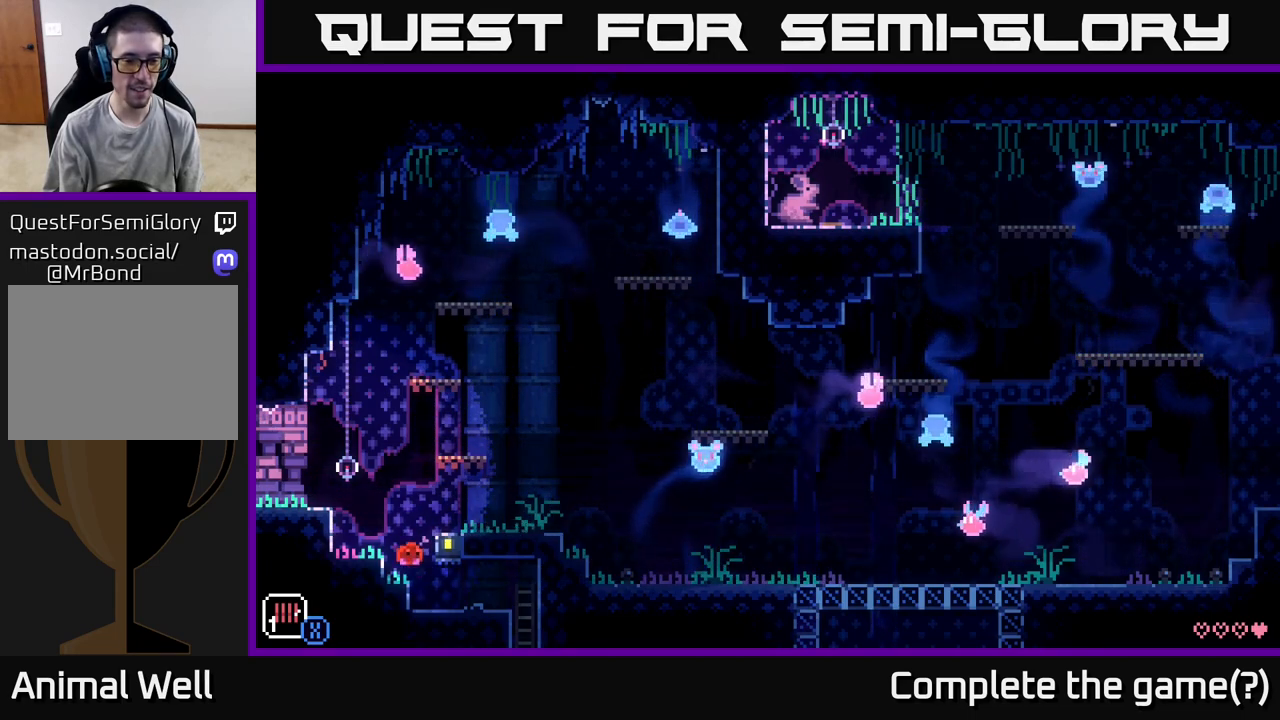
{"buttons": [], "left_stick": "right", "right_stick": "center", "events": []}
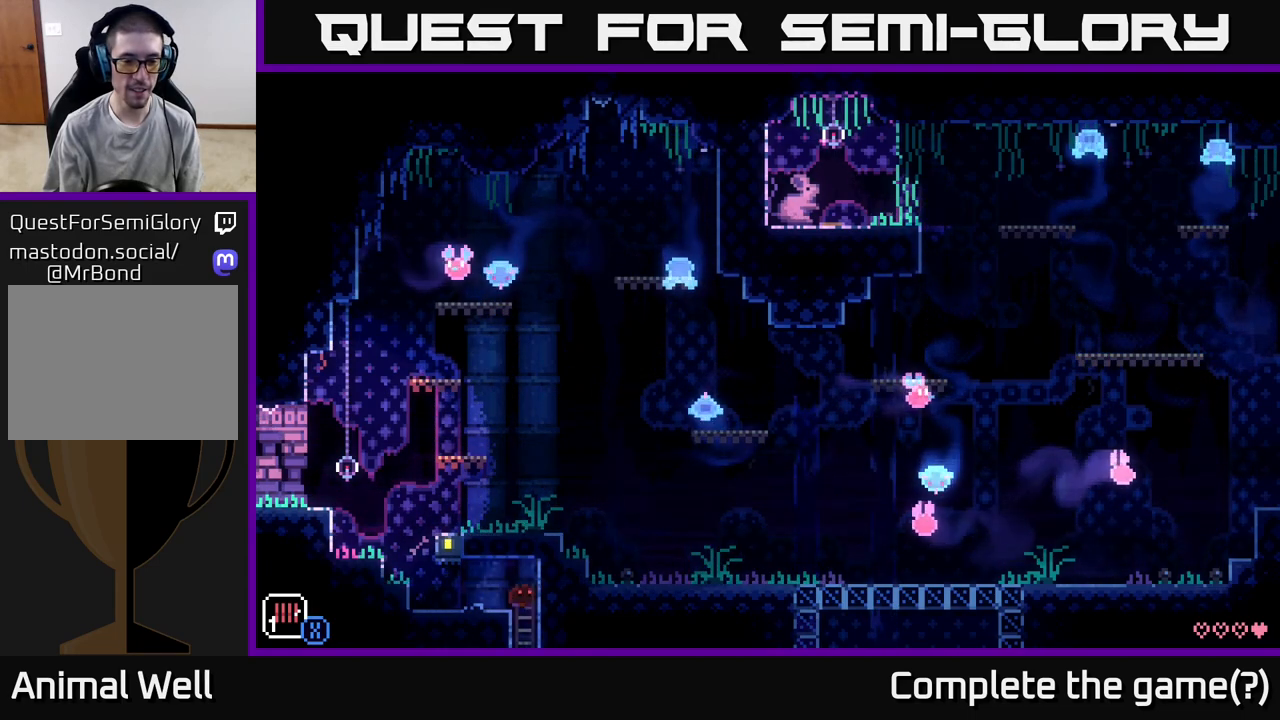
{"buttons": [], "left_stick": "down", "right_stick": "center", "events": [[50, "left_stick", "down"]]}
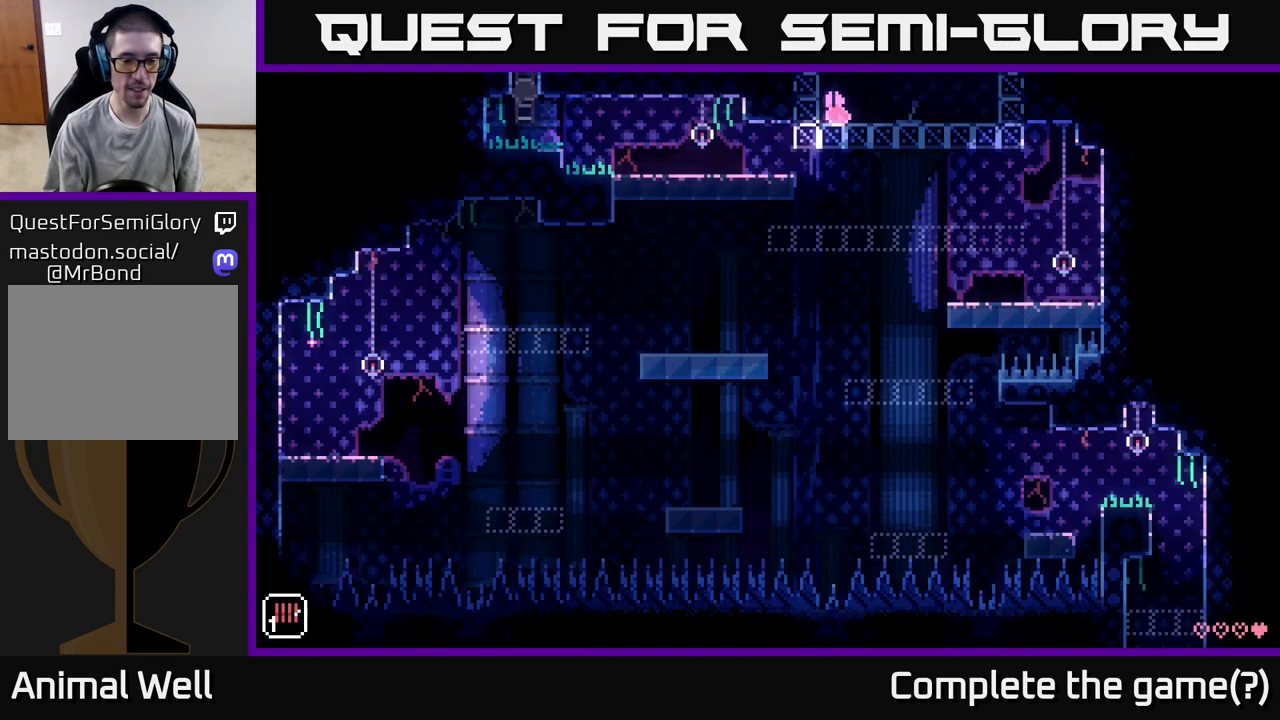
{"buttons": [], "left_stick": "down", "right_stick": "center", "events": []}
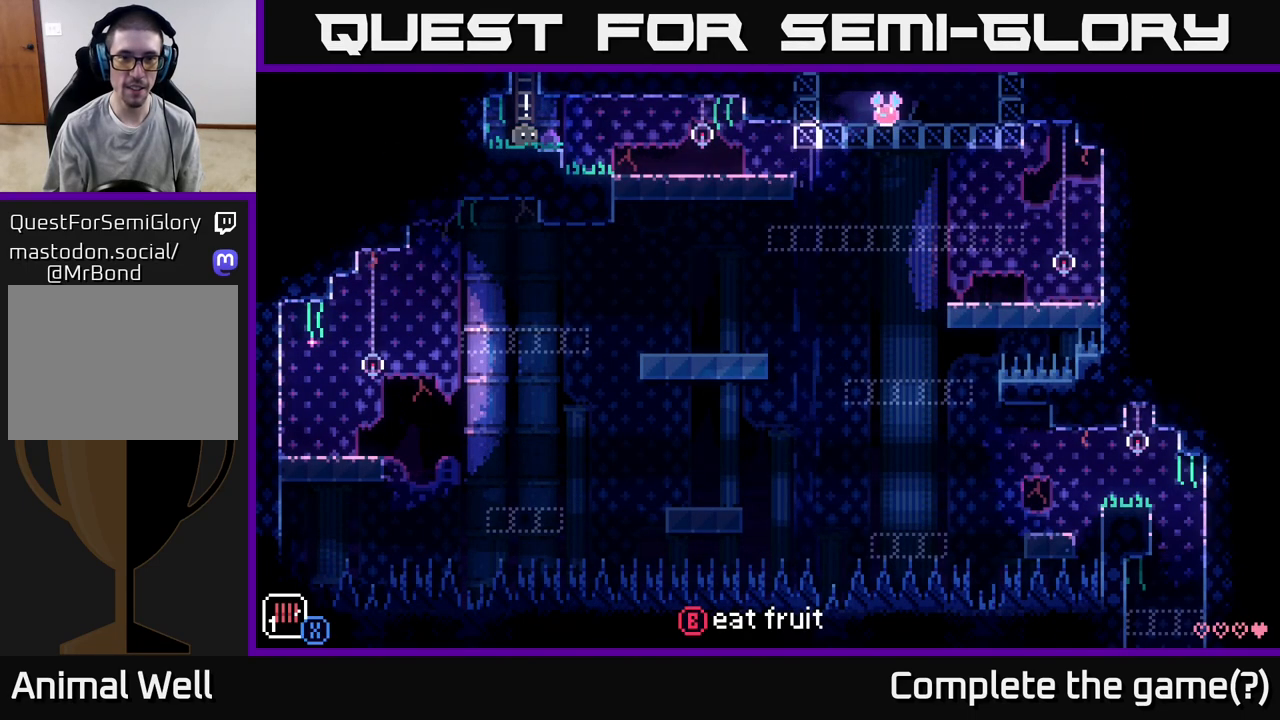
{"buttons": [], "left_stick": "right", "right_stick": "center", "events": [[217, "left_stick", "right"]]}
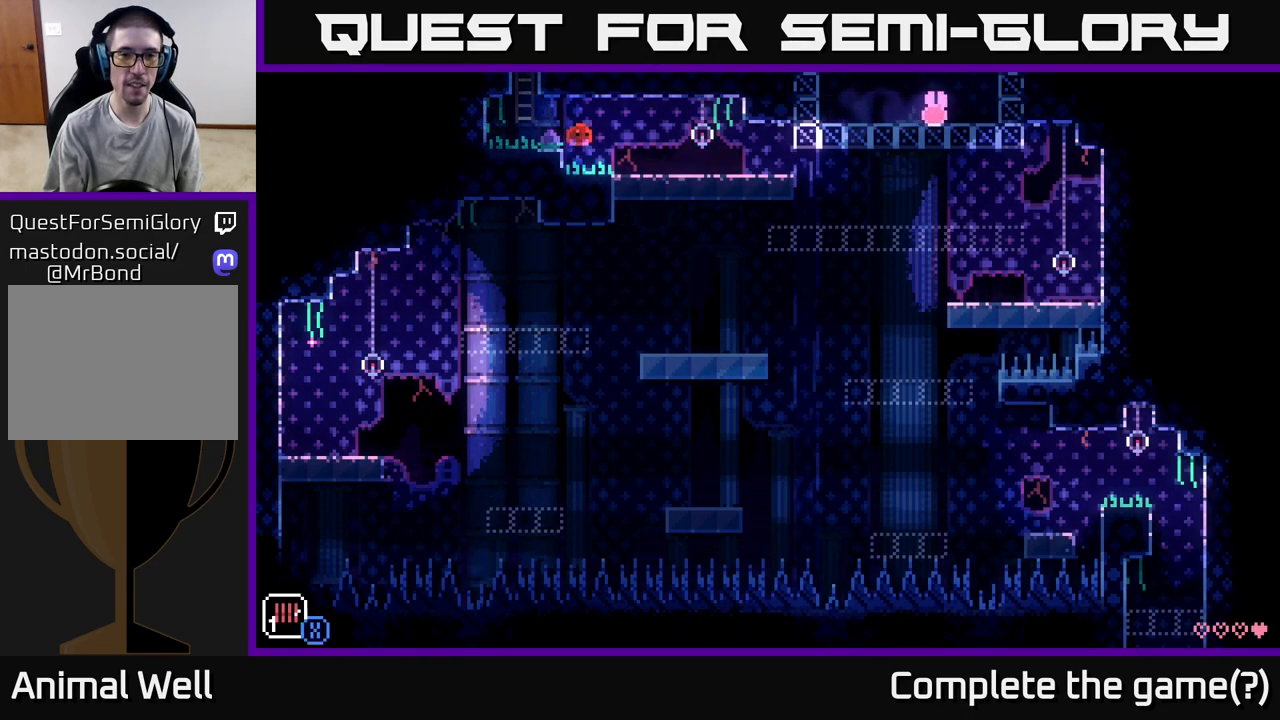
{"buttons": [], "left_stick": "right", "right_stick": "center", "events": []}
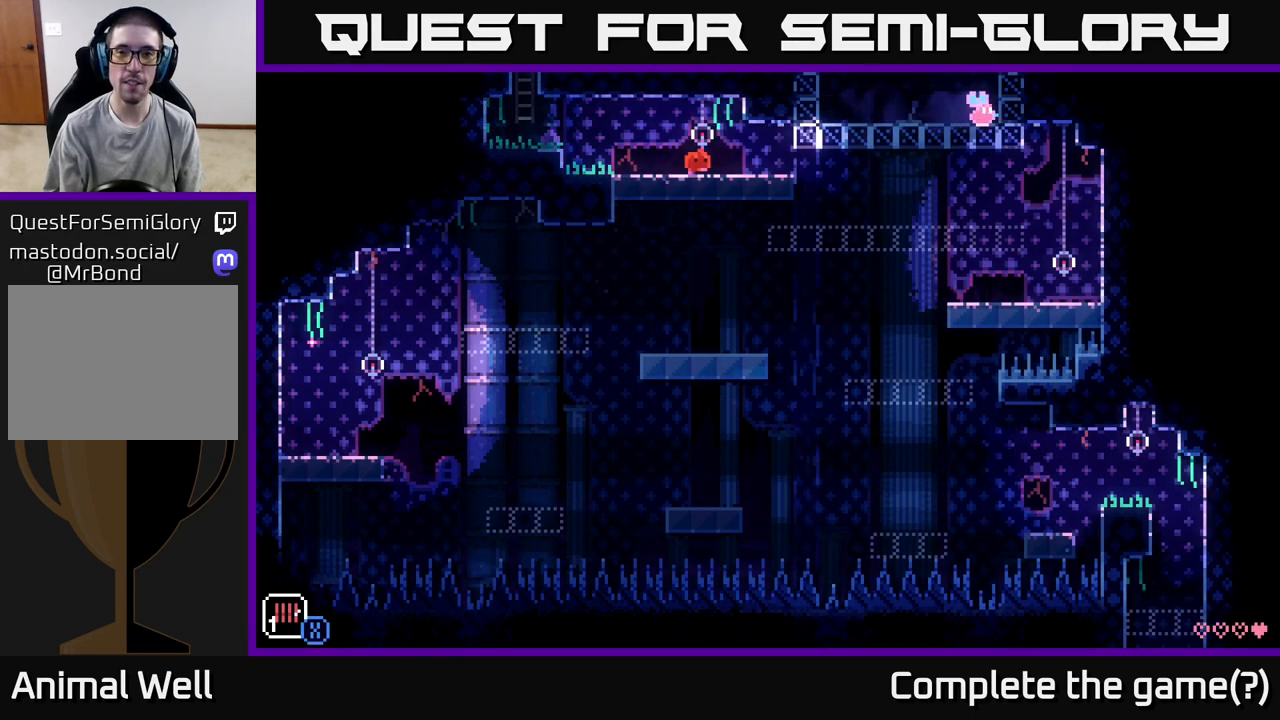
{"buttons": [], "left_stick": "center", "right_stick": "center", "events": [[233, "left_stick", "center"]]}
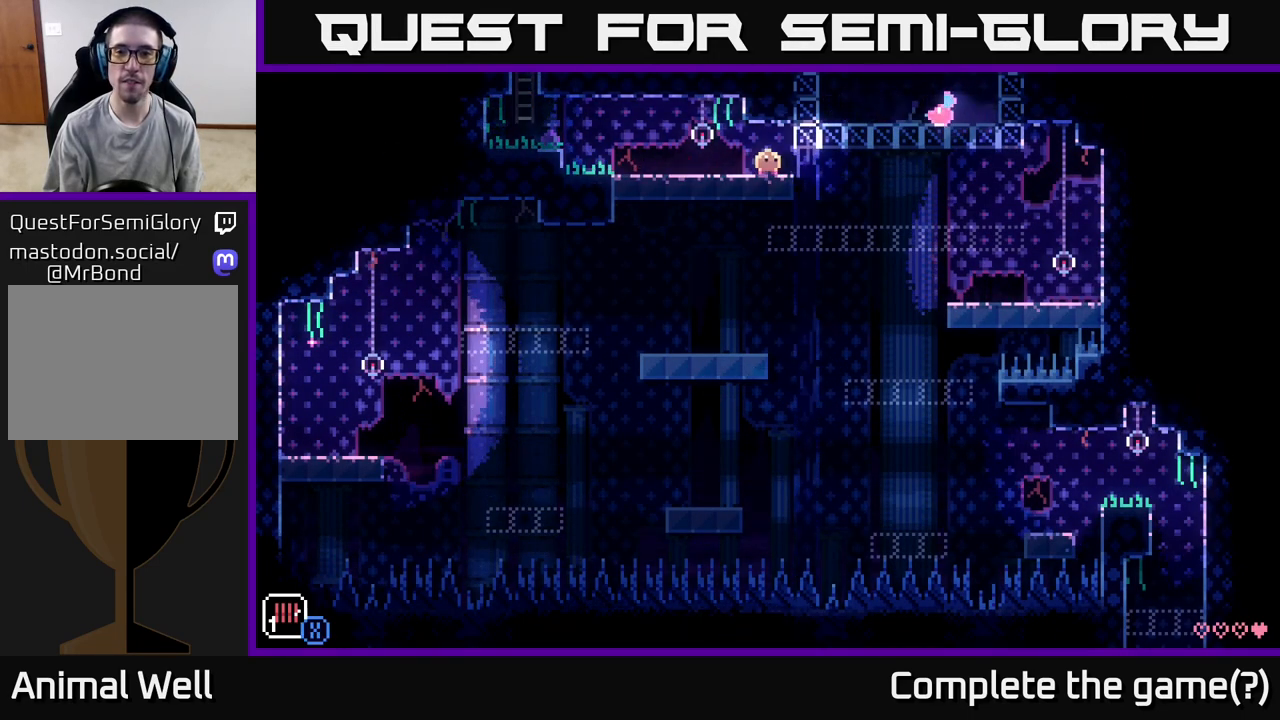
{"buttons": [], "left_stick": "center", "right_stick": "center", "events": []}
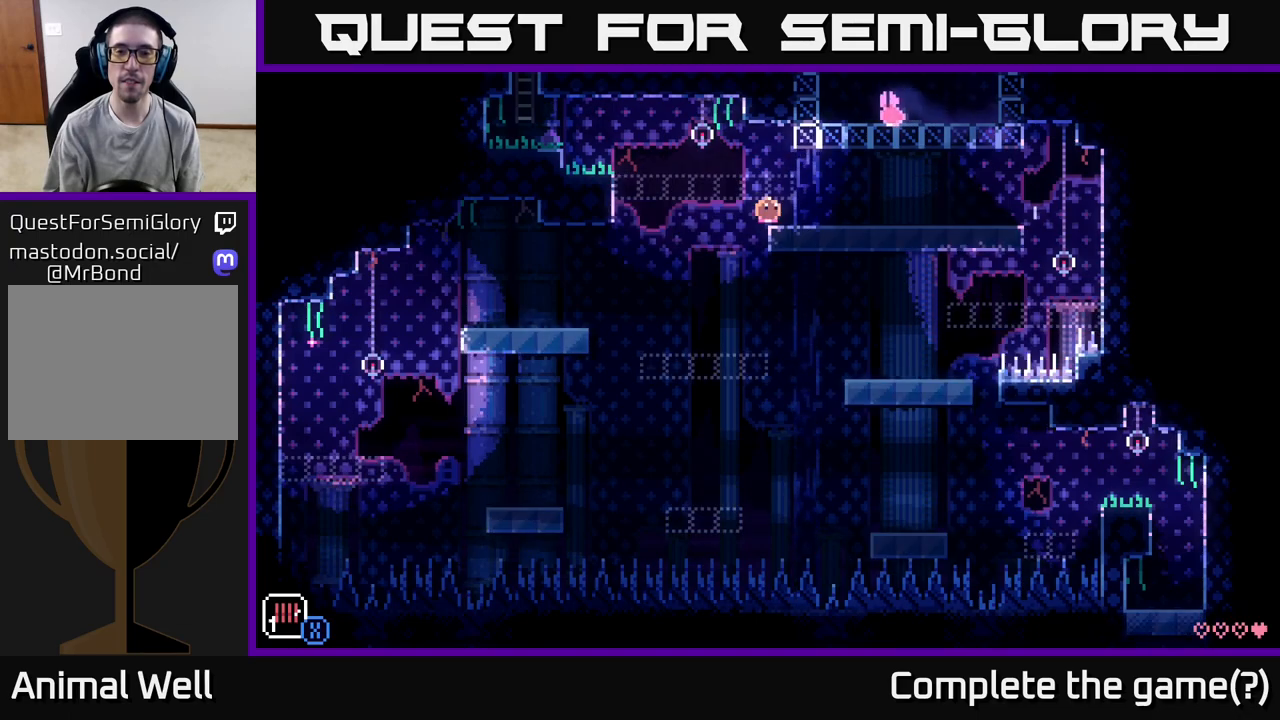
{"buttons": [], "left_stick": "right", "right_stick": "center", "events": [[267, "left_stick", "left"], [400, "left_stick", "right"]]}
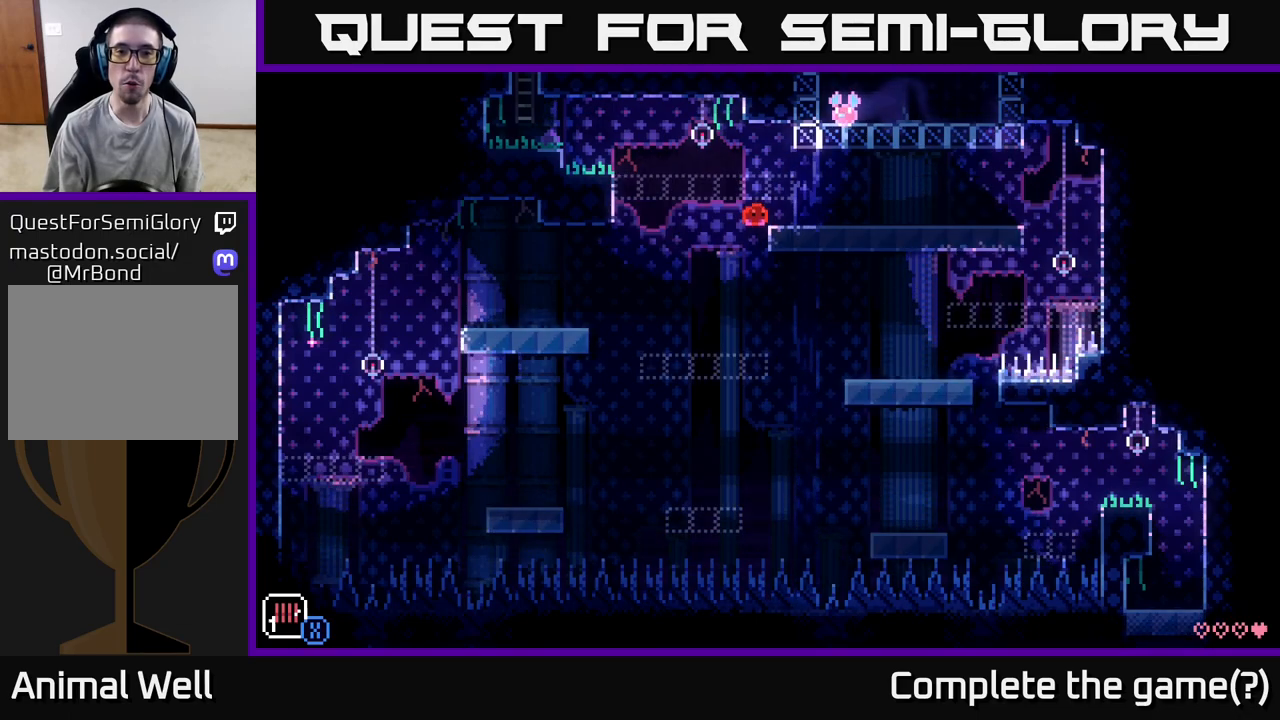
{"buttons": [], "left_stick": "left", "right_stick": "center", "events": [[150, "left_stick", "center"], [200, "left_stick", "right"], [367, "left_stick", "left"]]}
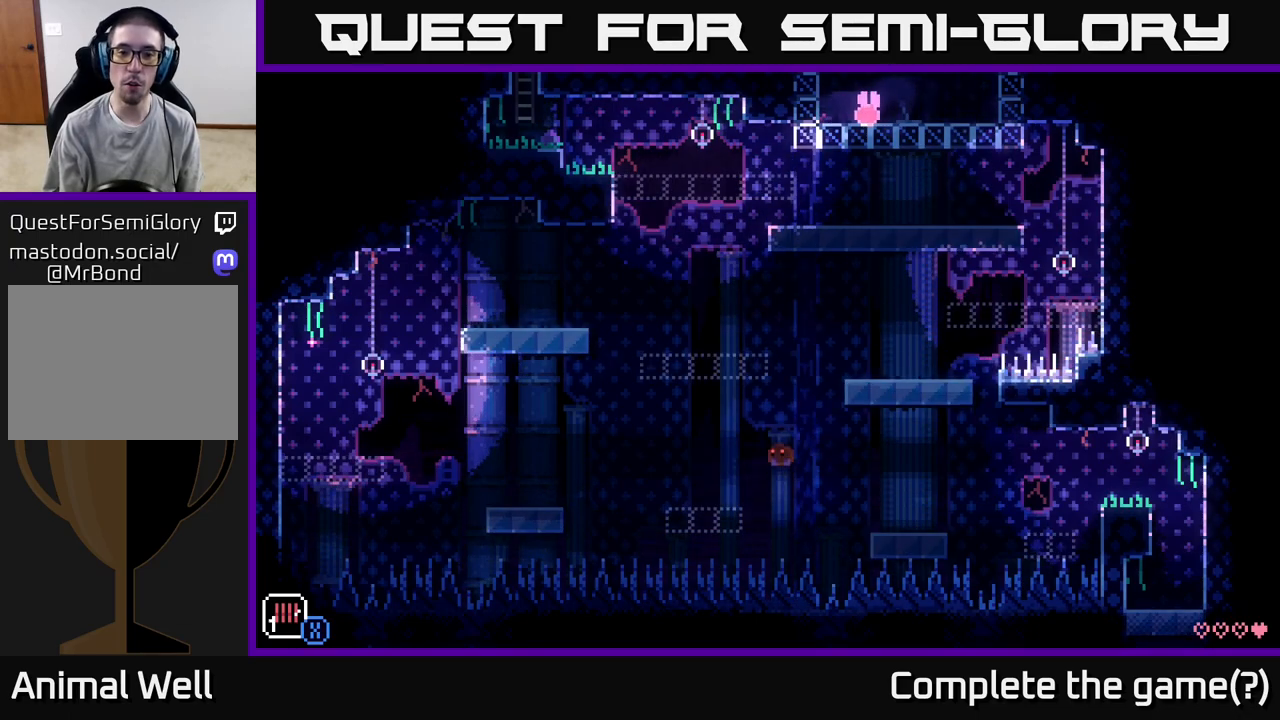
{"buttons": [], "left_stick": "center", "right_stick": "center", "events": [[33, "left_stick", "center"]]}
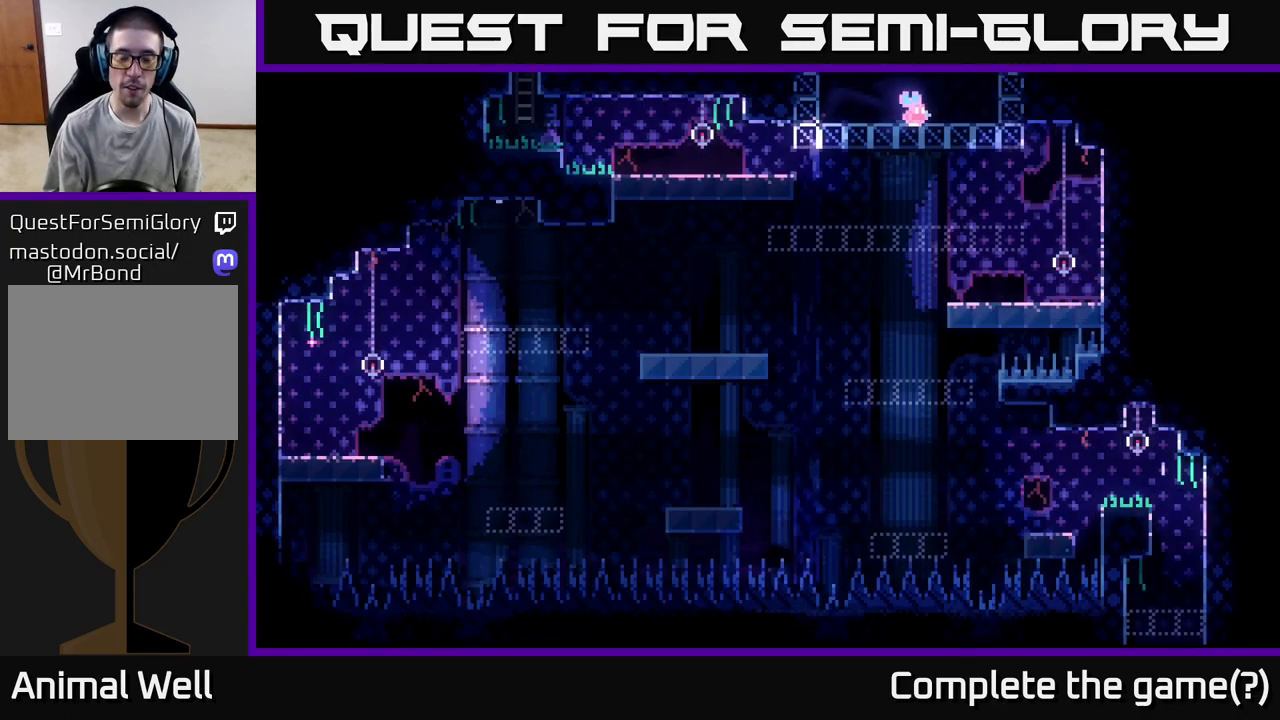
{"buttons": [], "left_stick": "center", "right_stick": "center", "events": []}
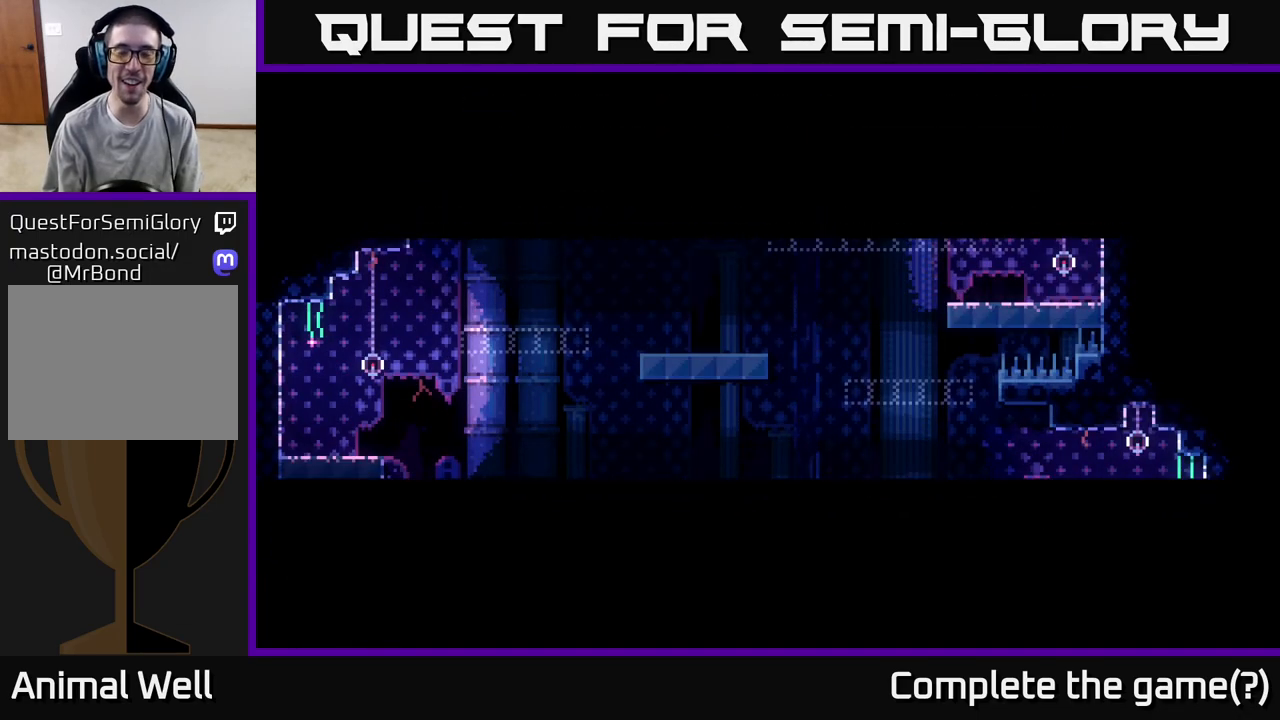
{"buttons": [], "left_stick": "center", "right_stick": "center", "events": []}
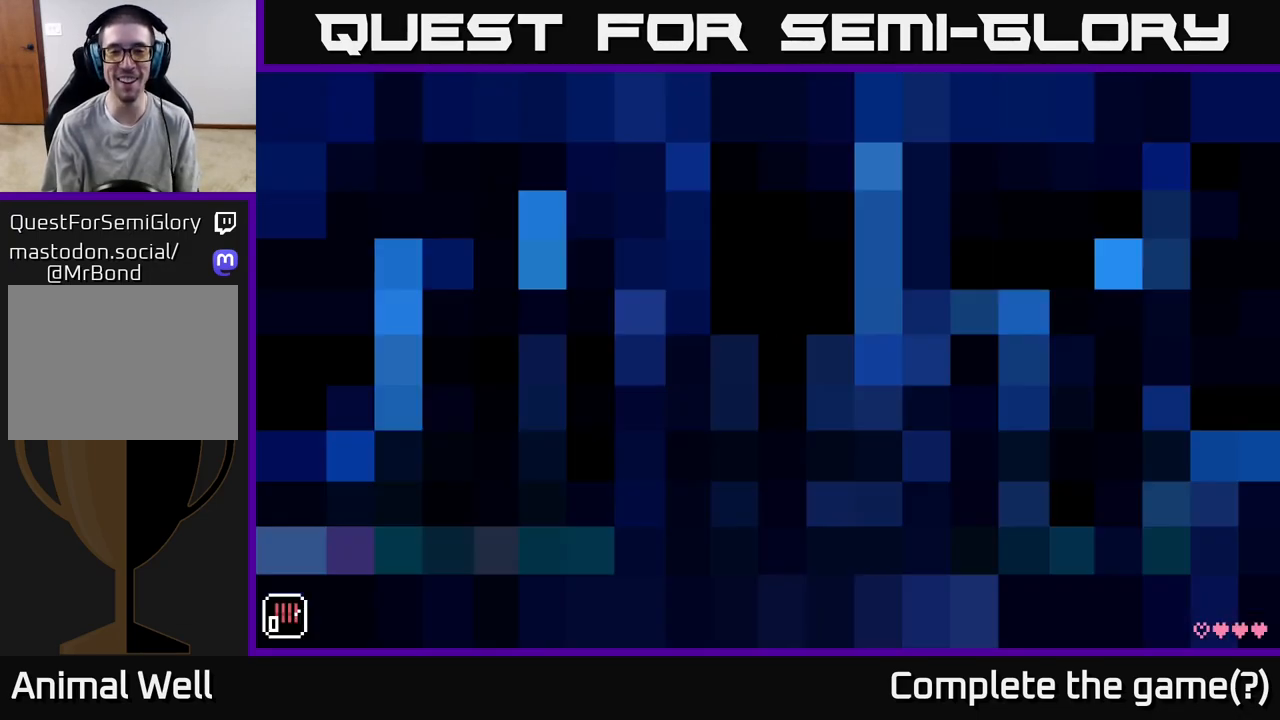
{"buttons": [], "left_stick": "center", "right_stick": "center", "events": []}
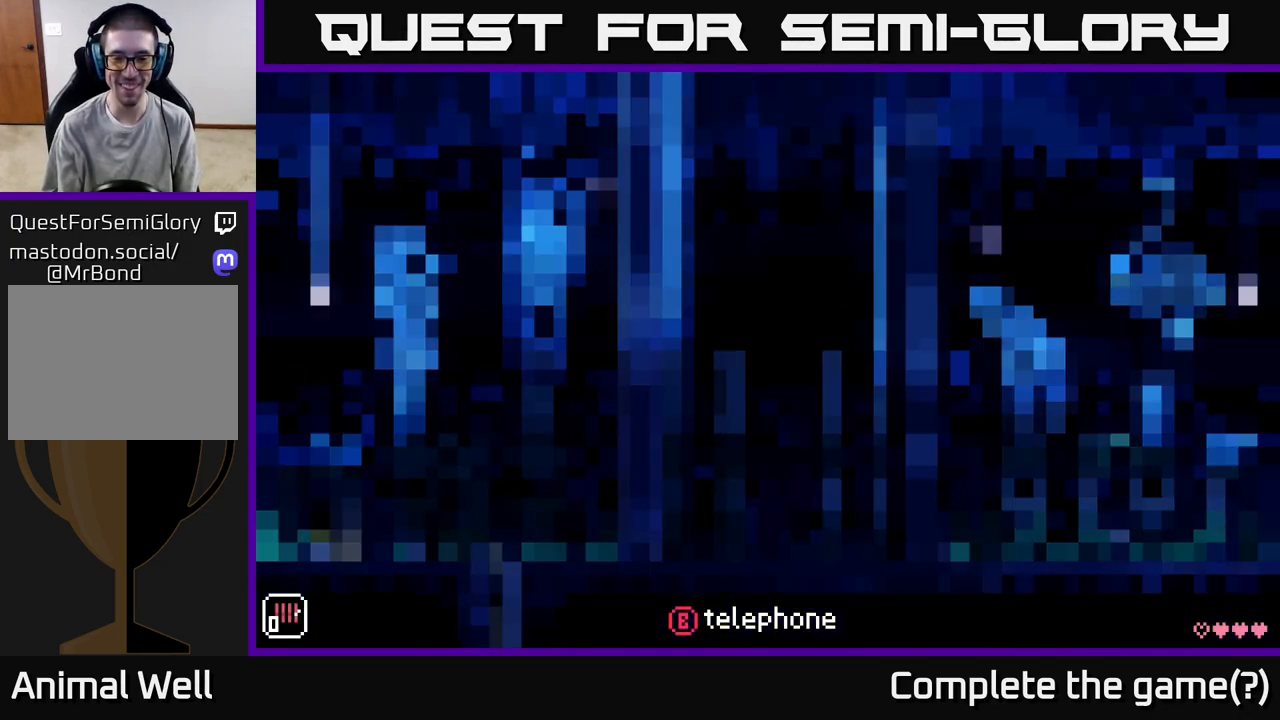
{"buttons": [], "left_stick": "center", "right_stick": "center", "events": []}
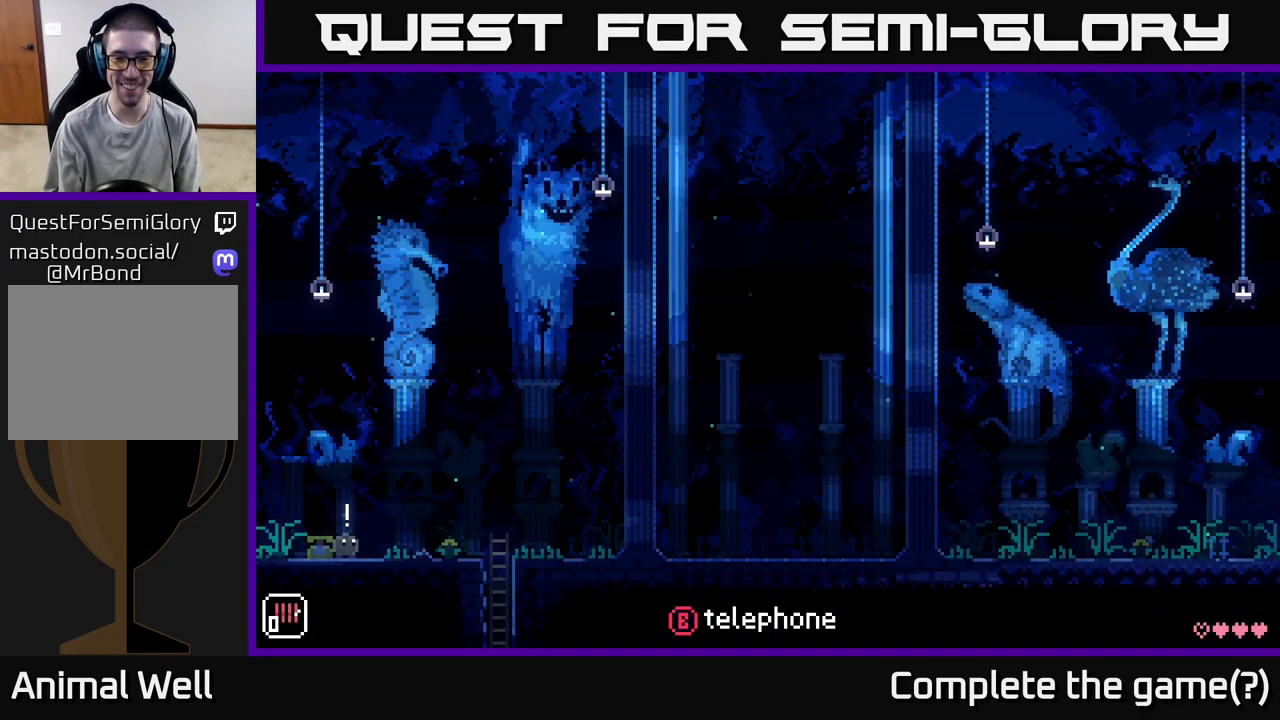
{"buttons": [], "left_stick": "right", "right_stick": "center", "events": [[317, "left_stick", "right"]]}
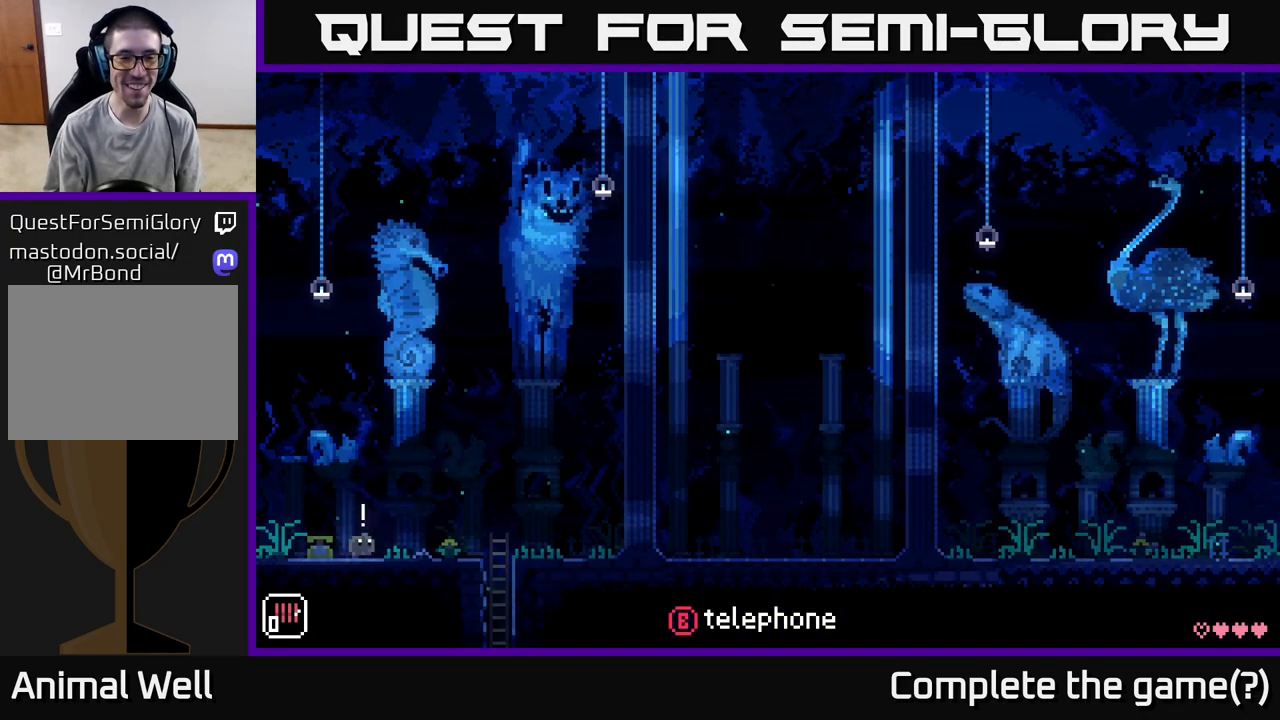
{"buttons": [], "left_stick": "right", "right_stick": "center", "events": [[333, "A", "down"], [483, "A", "up"]]}
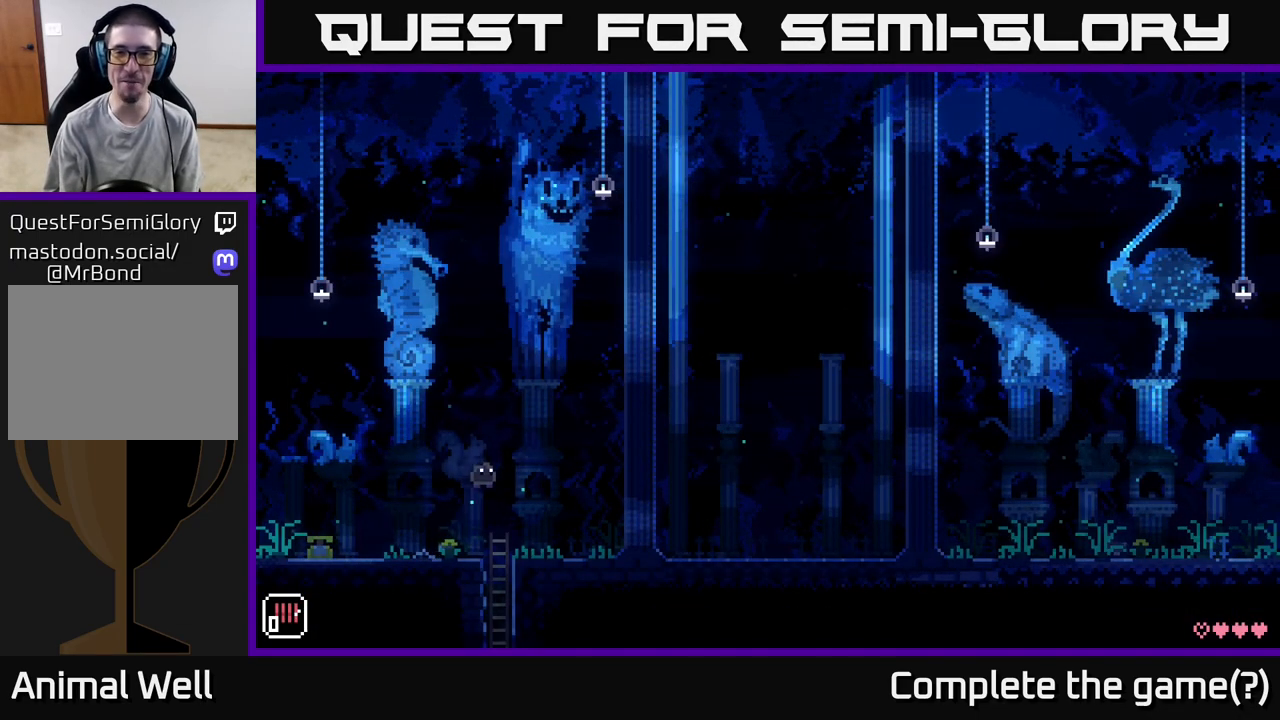
{"buttons": [], "left_stick": "right", "right_stick": "center", "events": []}
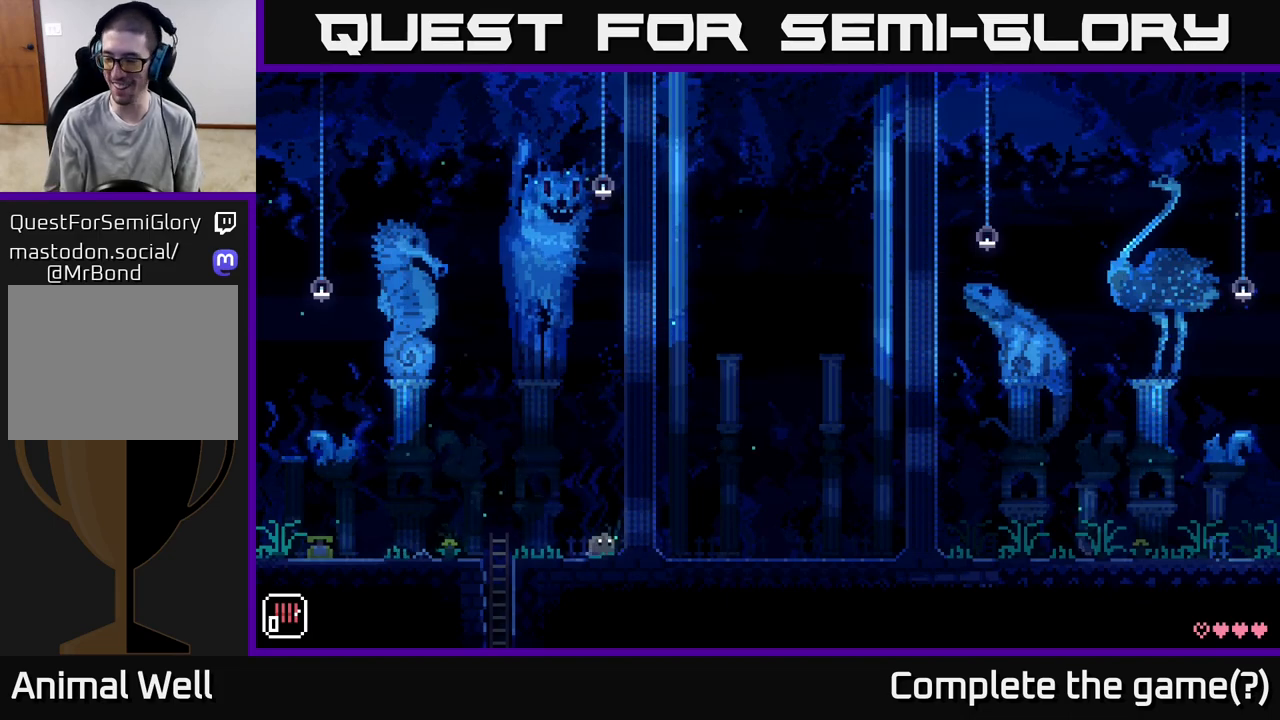
{"buttons": [], "left_stick": "right", "right_stick": "center", "events": []}
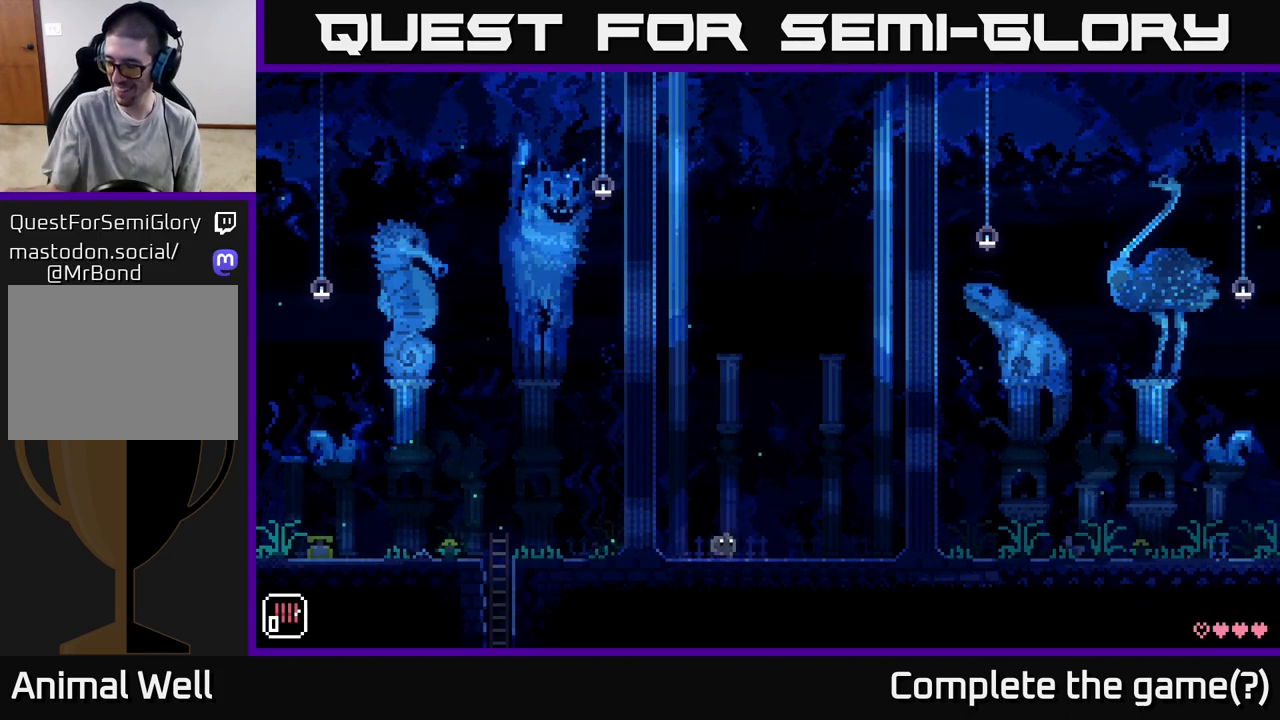
{"buttons": [], "left_stick": "center", "right_stick": "center", "events": [[117, "left_stick", "center"]]}